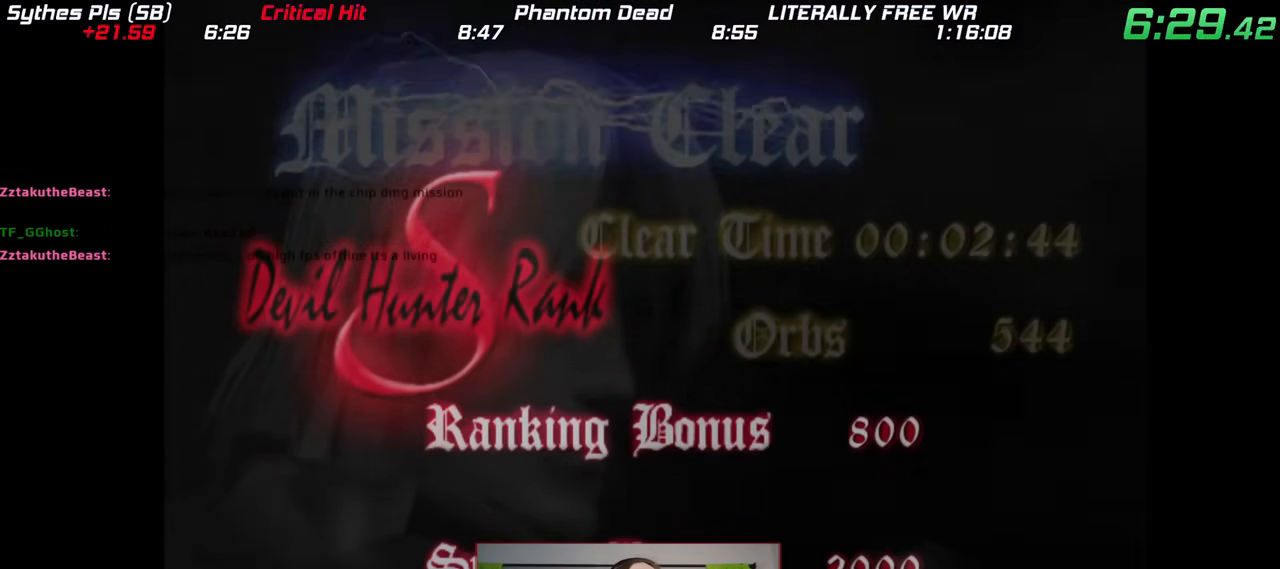
Gameplay with a controller (Nintendo layout); each line is a JSON object with the inputs held at the frame after it (dt_ms = milliseconds from this image to that frame). "events" lists button and stick changes between this image and that frame as [ms after this image, input, new state], when the widget could be followed in between. Not read: DPAD_RIGHT DPAD_UP HOME L3 R1 R3 SELECT START X Y Z.
{"dt_ms": 500, "buttons": ["B"], "left_stick": "center", "right_stick": "center", "events": [[250, "A", "down"], [350, "A", "up"], [450, "B", "down"]]}
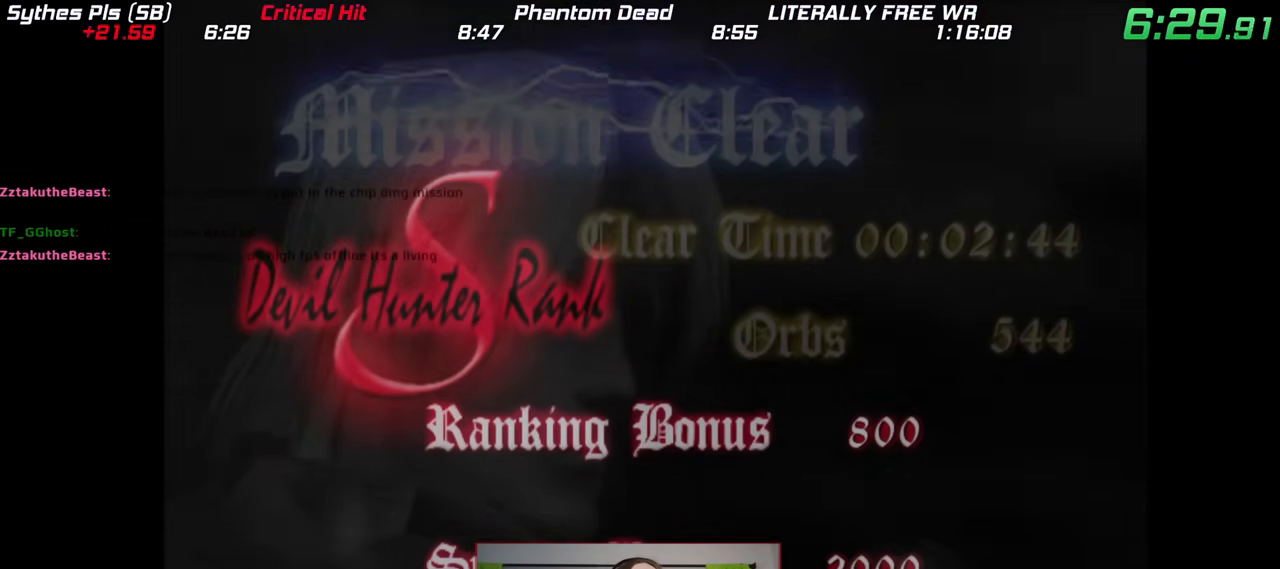
{"dt_ms": 500, "buttons": [], "left_stick": "center", "right_stick": "center", "events": [[50, "B", "up"]]}
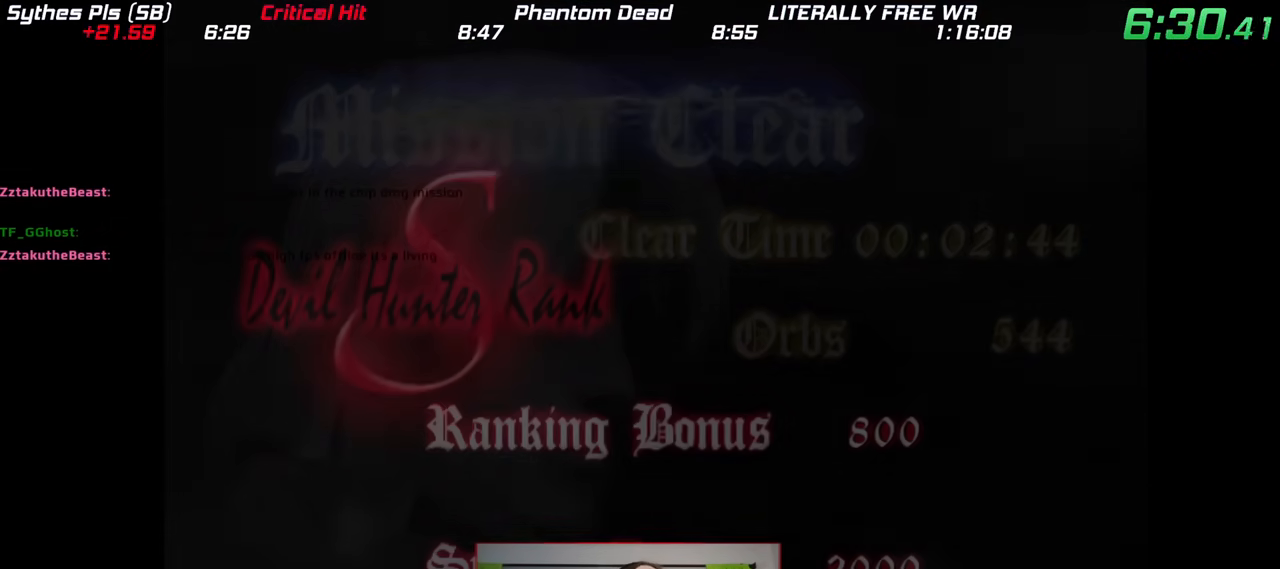
{"dt_ms": 500, "buttons": [], "left_stick": "center", "right_stick": "center", "events": []}
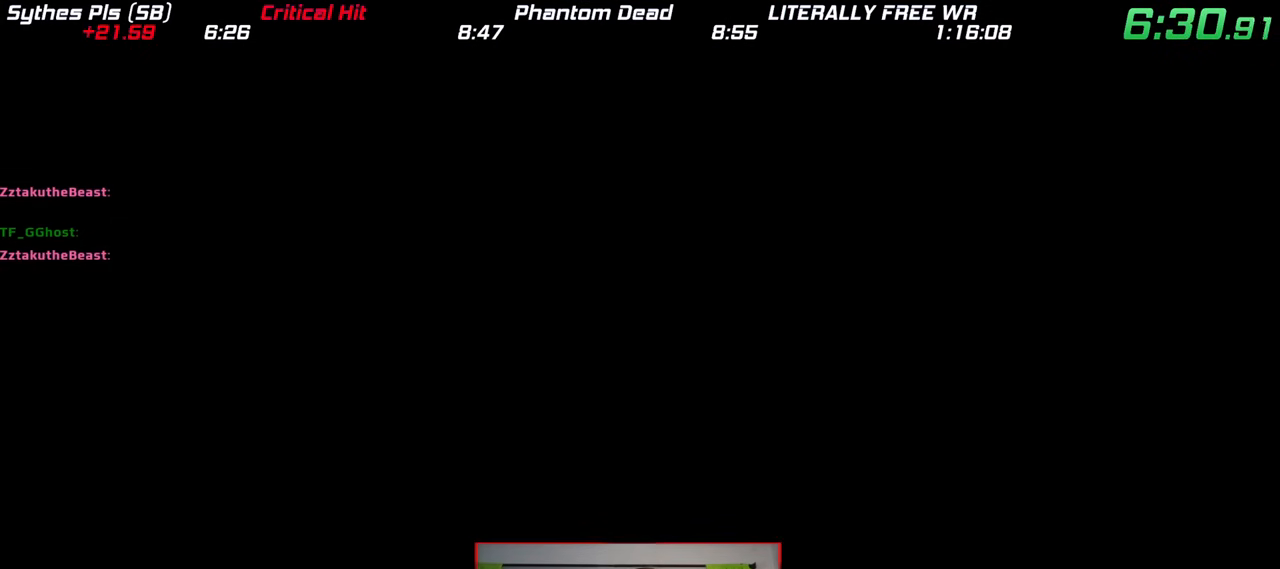
{"dt_ms": 500, "buttons": ["A"], "left_stick": "center", "right_stick": "center", "events": [[483, "A", "down"]]}
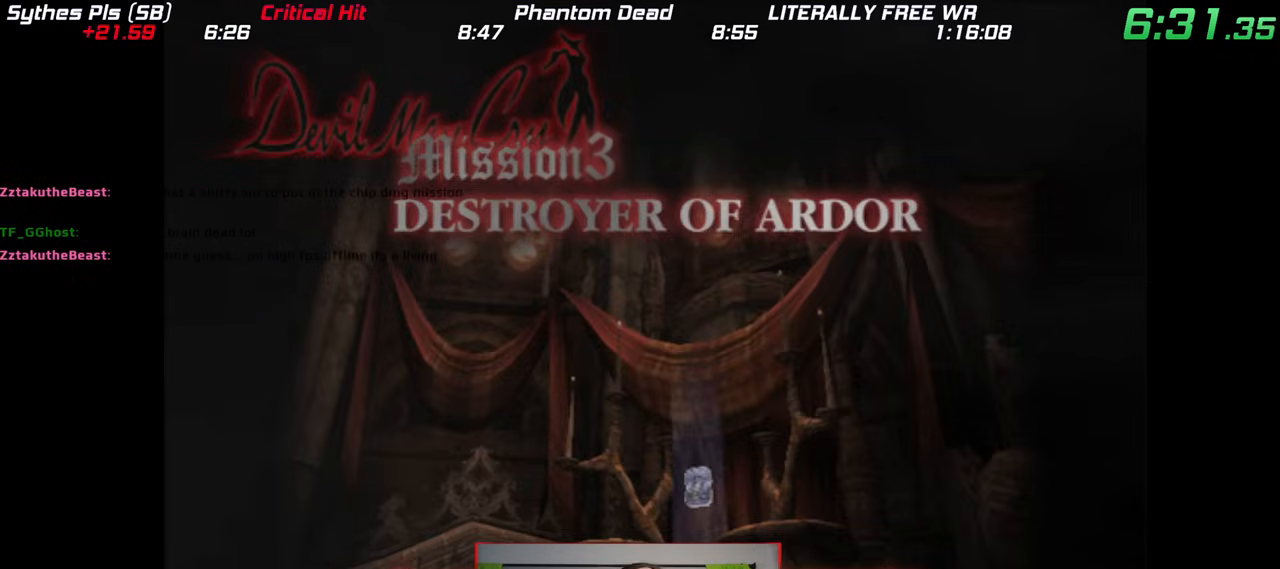
{"dt_ms": 500, "buttons": [], "left_stick": "center", "right_stick": "center", "events": [[67, "A", "up"], [167, "B", "down"], [267, "B", "up"], [400, "B", "down"], [467, "B", "up"]]}
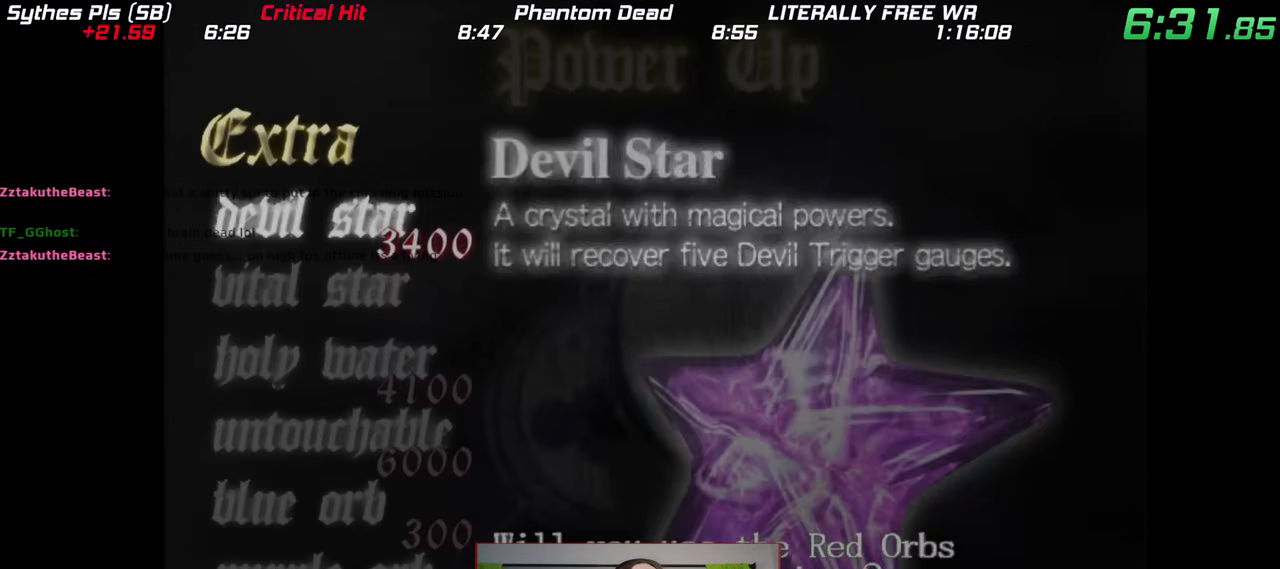
{"dt_ms": 500, "buttons": [], "left_stick": "center", "right_stick": "center", "events": []}
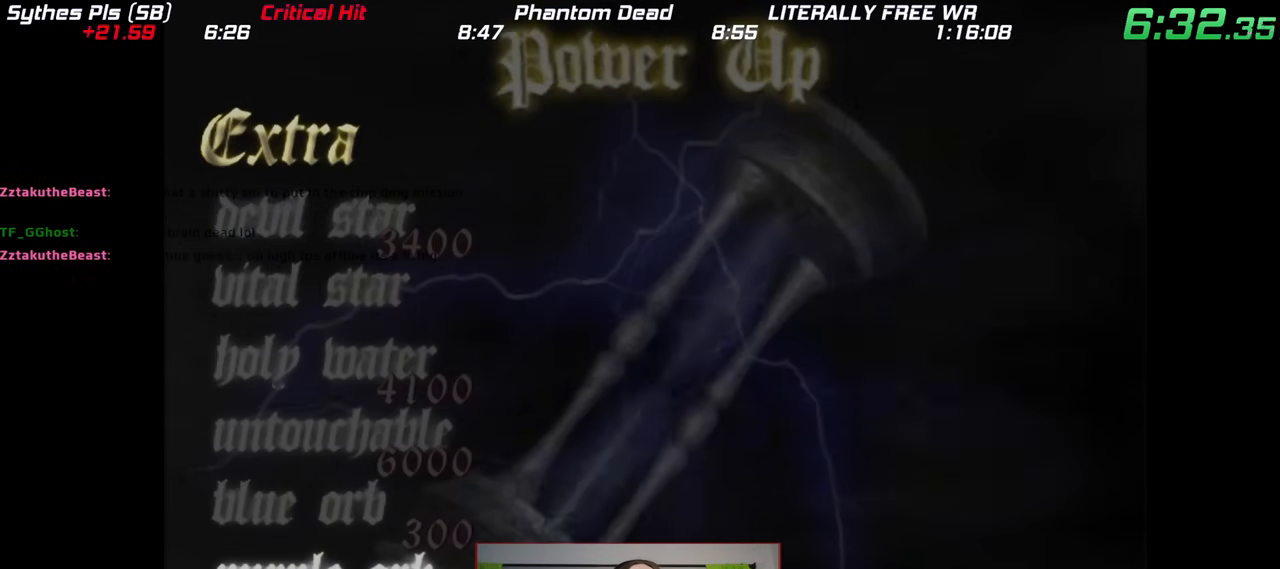
{"dt_ms": 500, "buttons": ["B"], "left_stick": "center", "right_stick": "center", "events": [[450, "B", "down"]]}
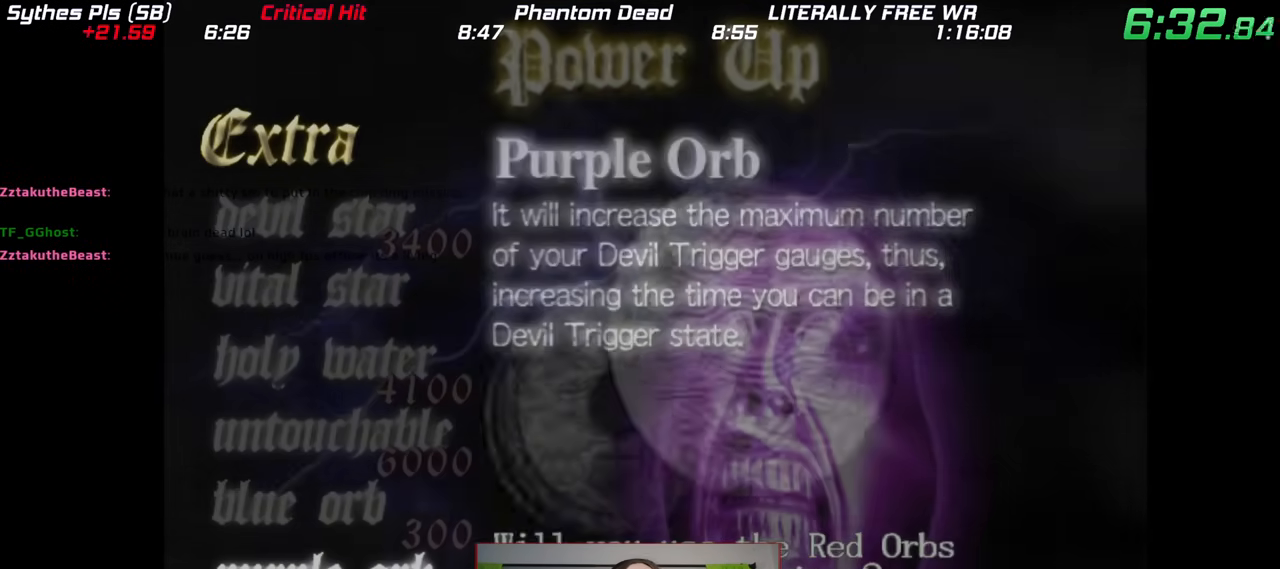
{"dt_ms": 500, "buttons": [], "left_stick": "center", "right_stick": "center", "events": [[50, "B", "up"], [150, "A", "down"], [250, "A", "up"], [300, "DPAD_DOWN", "down"], [367, "DPAD_DOWN", "up"], [417, "B", "down"], [500, "B", "up"]]}
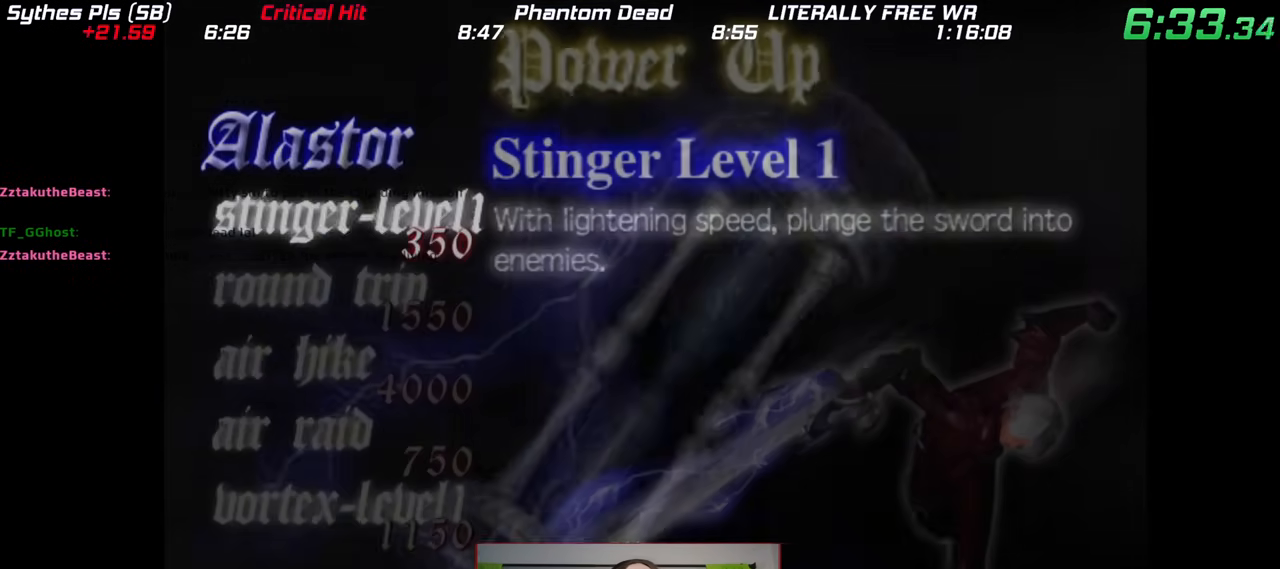
{"dt_ms": 500, "buttons": [], "left_stick": "center", "right_stick": "center", "events": [[333, "B", "down"], [450, "B", "up"]]}
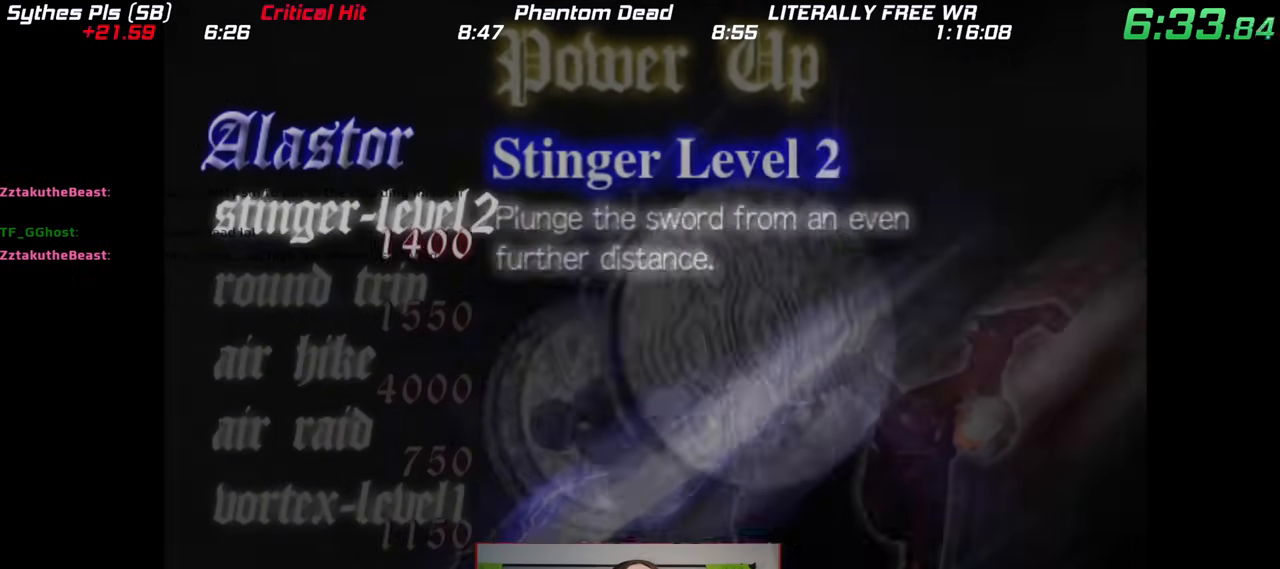
{"dt_ms": 500, "buttons": [], "left_stick": "center", "right_stick": "center", "events": [[50, "B", "down"], [100, "B", "up"], [200, "DPAD_DOWN", "down"], [267, "DPAD_DOWN", "up"], [350, "DPAD_DOWN", "down"], [450, "DPAD_DOWN", "up"]]}
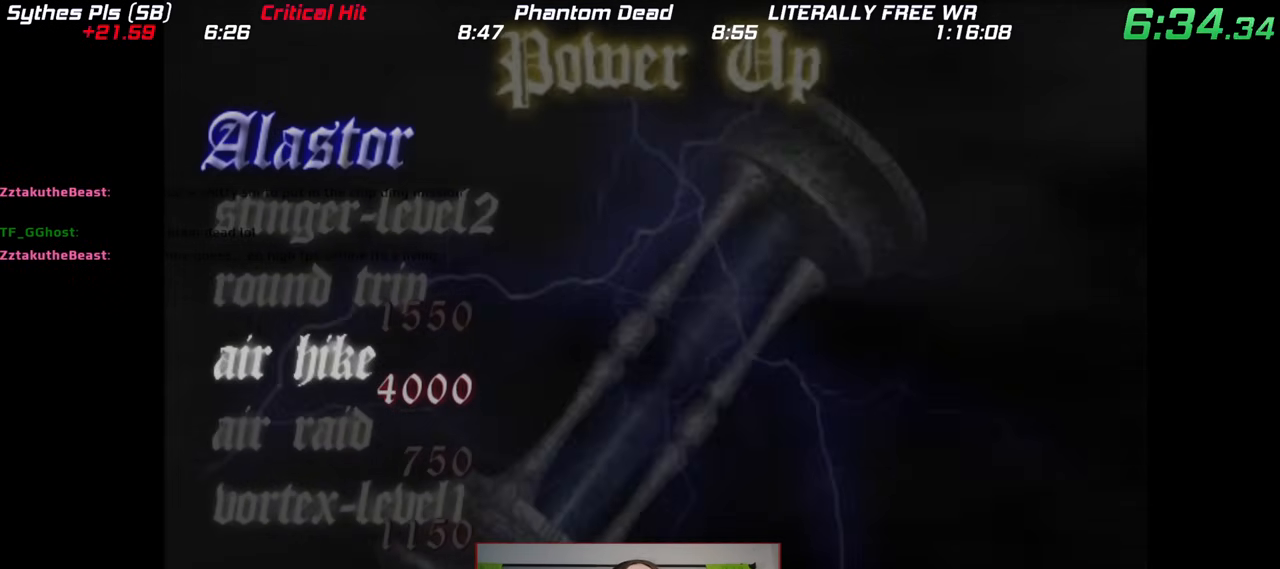
{"dt_ms": 500, "buttons": [], "left_stick": "center", "right_stick": "center", "events": [[400, "B", "down"], [467, "B", "up"]]}
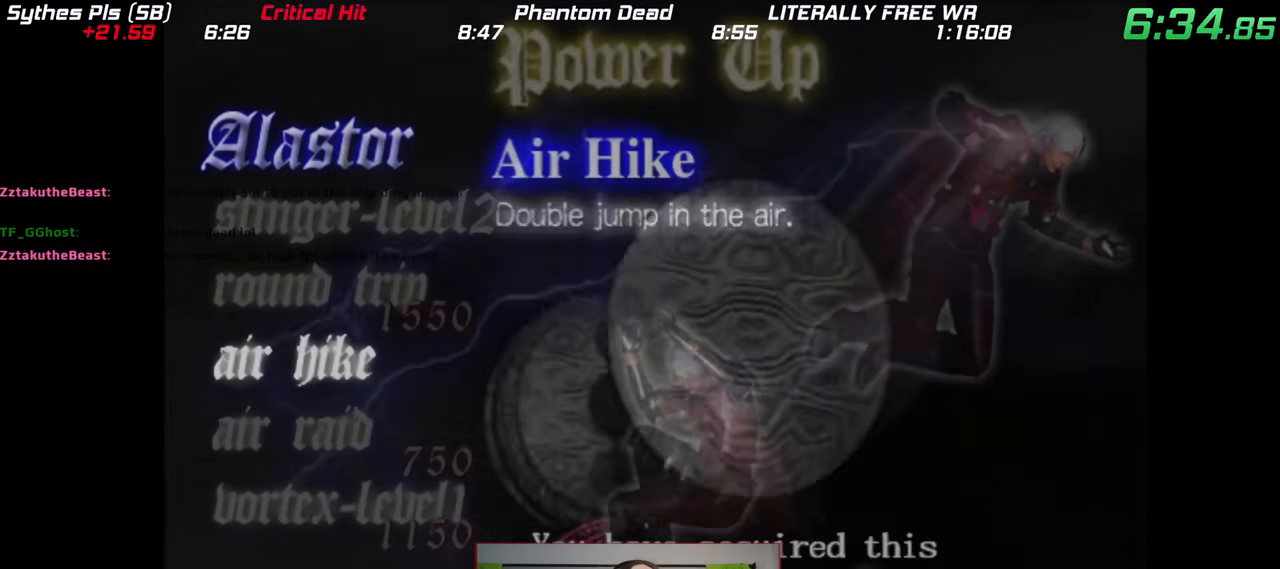
{"dt_ms": 500, "buttons": ["DPAD_DOWN"], "left_stick": "center", "right_stick": "center", "events": [[150, "A", "down"], [217, "A", "up"], [450, "DPAD_DOWN", "down"]]}
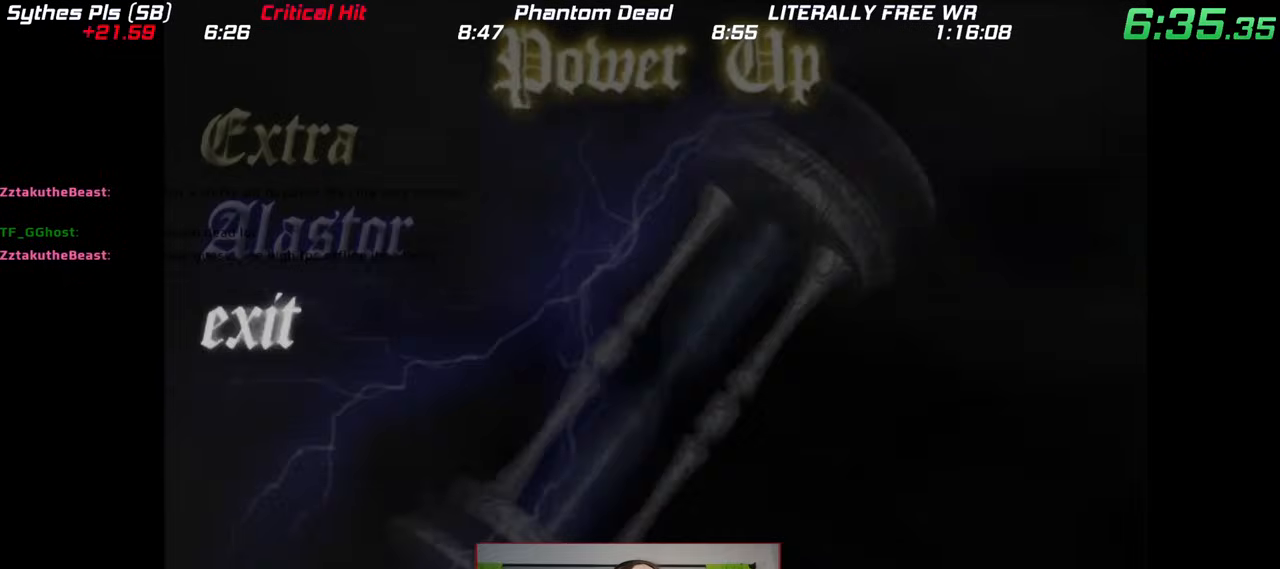
{"dt_ms": 500, "buttons": [], "left_stick": "center", "right_stick": "center", "events": [[50, "DPAD_DOWN", "up"], [100, "B", "down"], [150, "B", "up"], [250, "A", "down"], [300, "A", "up"], [400, "A", "down"], [483, "A", "up"]]}
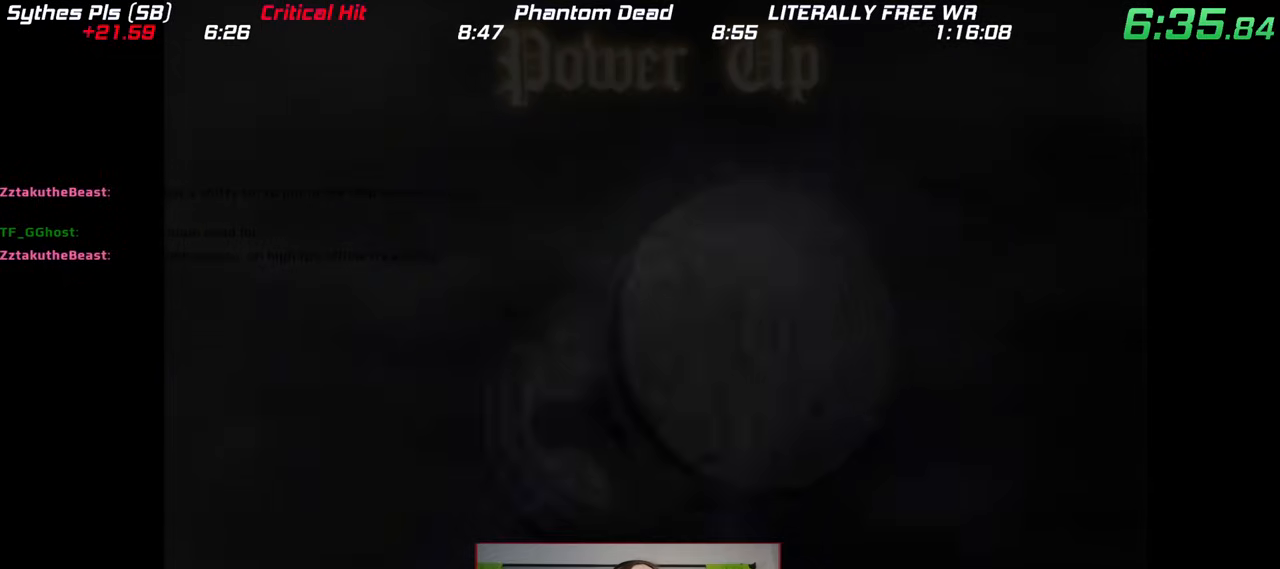
{"dt_ms": 500, "buttons": [], "left_stick": "center", "right_stick": "center", "events": []}
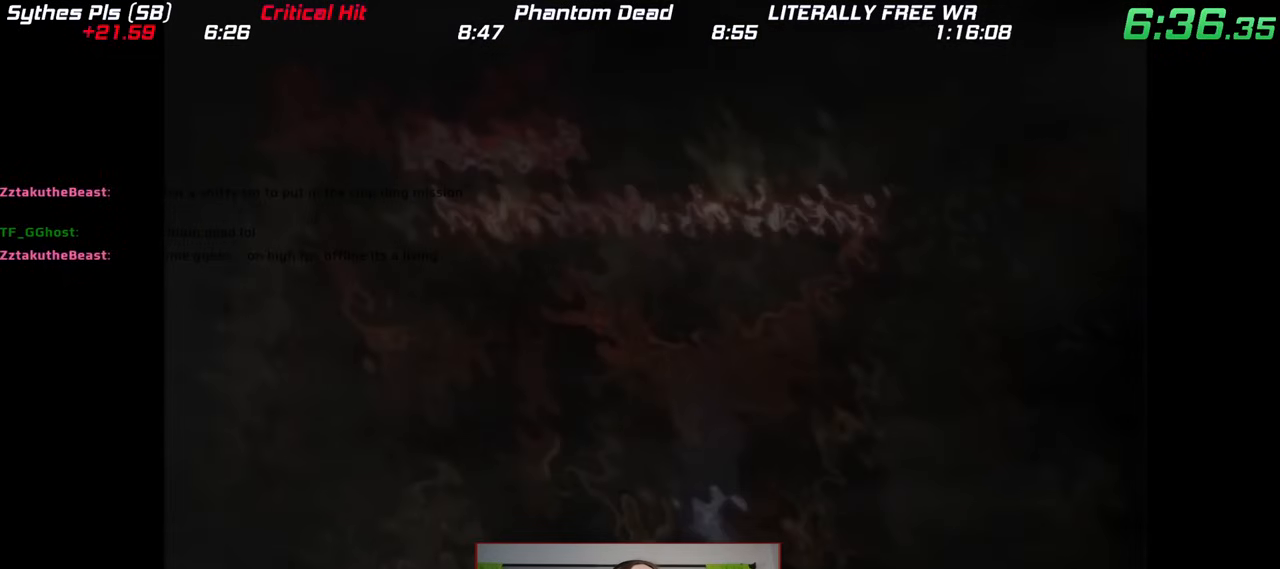
{"dt_ms": 500, "buttons": [], "left_stick": "center", "right_stick": "center", "events": [[83, "A", "down"], [167, "A", "up"], [200, "DPAD_LEFT", "down"], [283, "B", "down"], [283, "DPAD_LEFT", "up"], [350, "B", "up"]]}
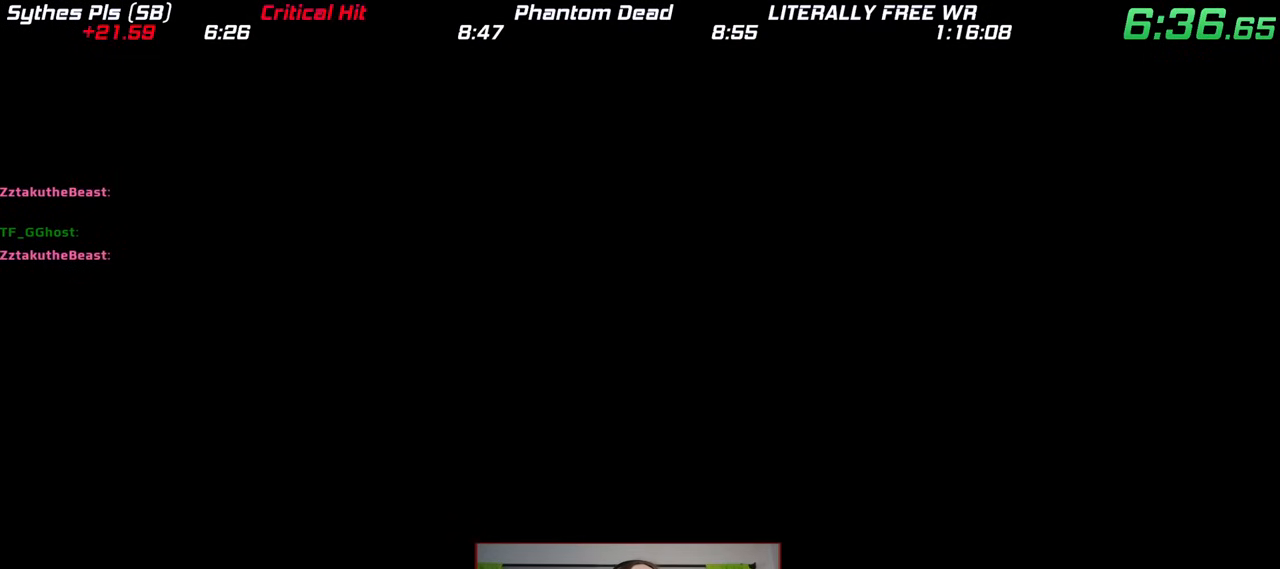
{"dt_ms": 500, "buttons": [], "left_stick": "center", "right_stick": "center", "events": []}
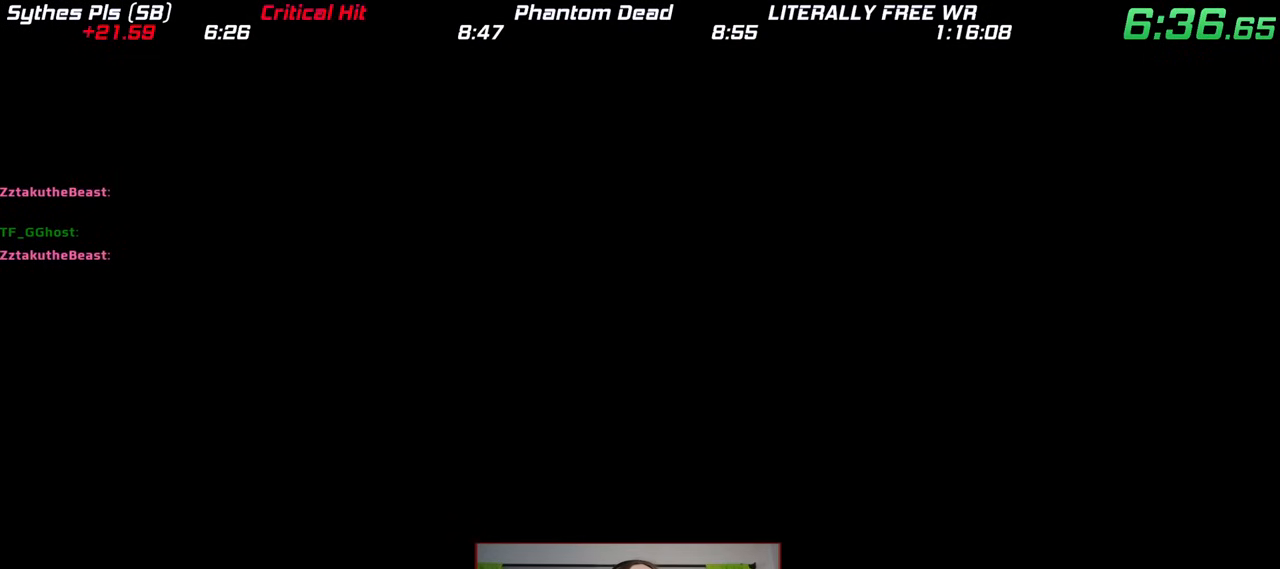
{"dt_ms": 500, "buttons": [], "left_stick": "center", "right_stick": "center", "events": []}
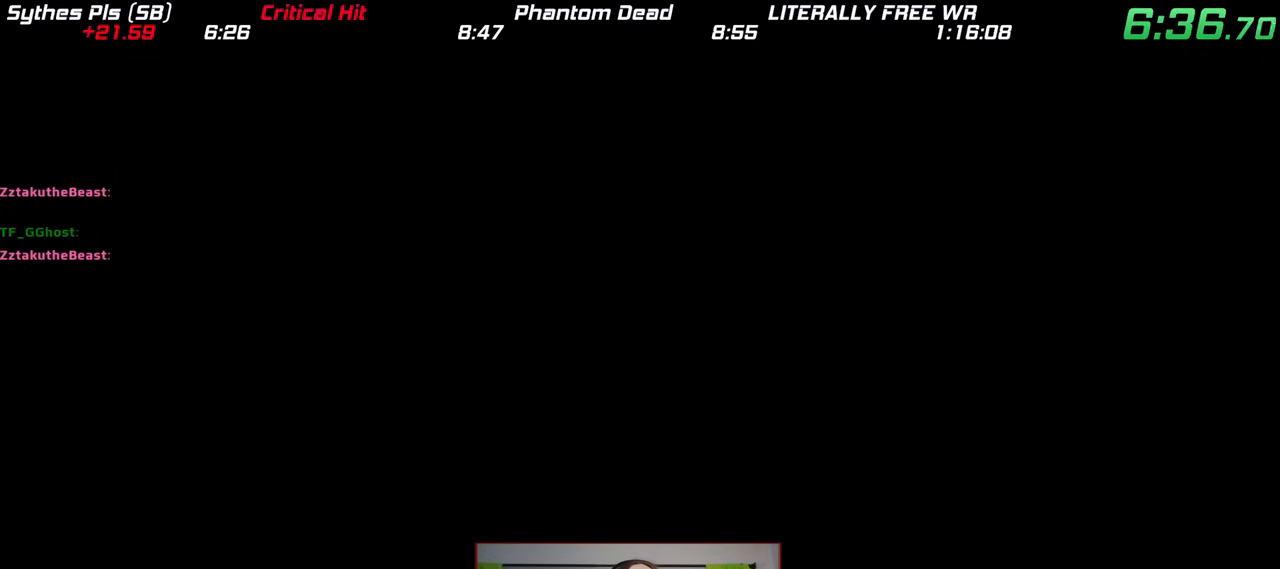
{"dt_ms": 500, "buttons": [], "left_stick": "center", "right_stick": "center", "events": []}
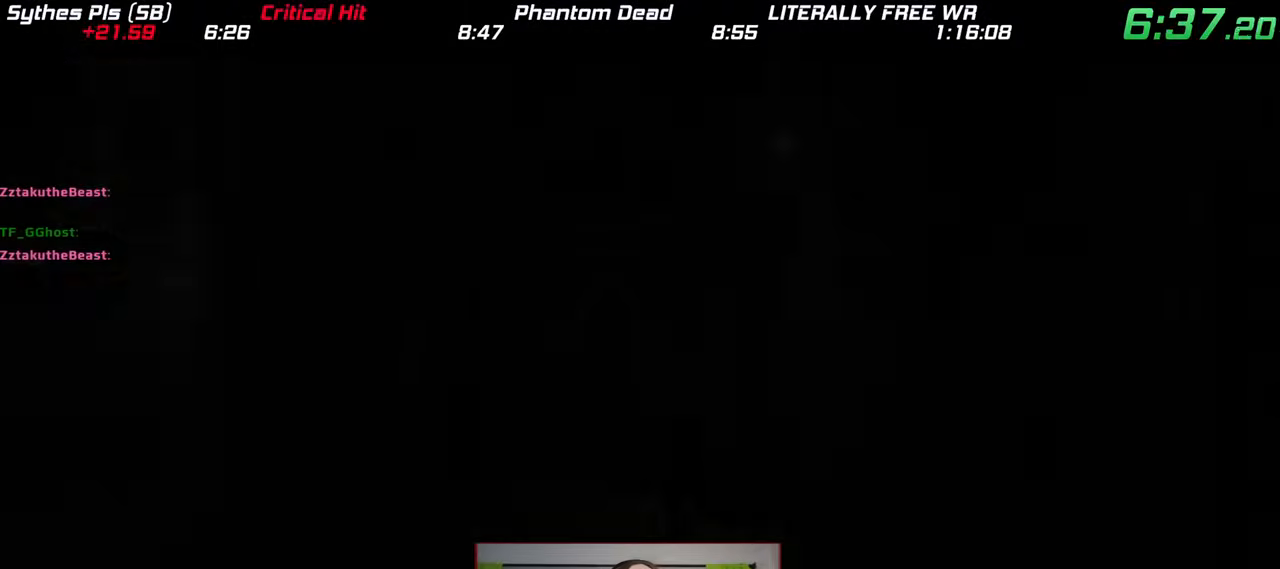
{"dt_ms": 500, "buttons": [], "left_stick": "left", "right_stick": "center", "events": [[33, "left_stick", "down-left"], [467, "left_stick", "left"]]}
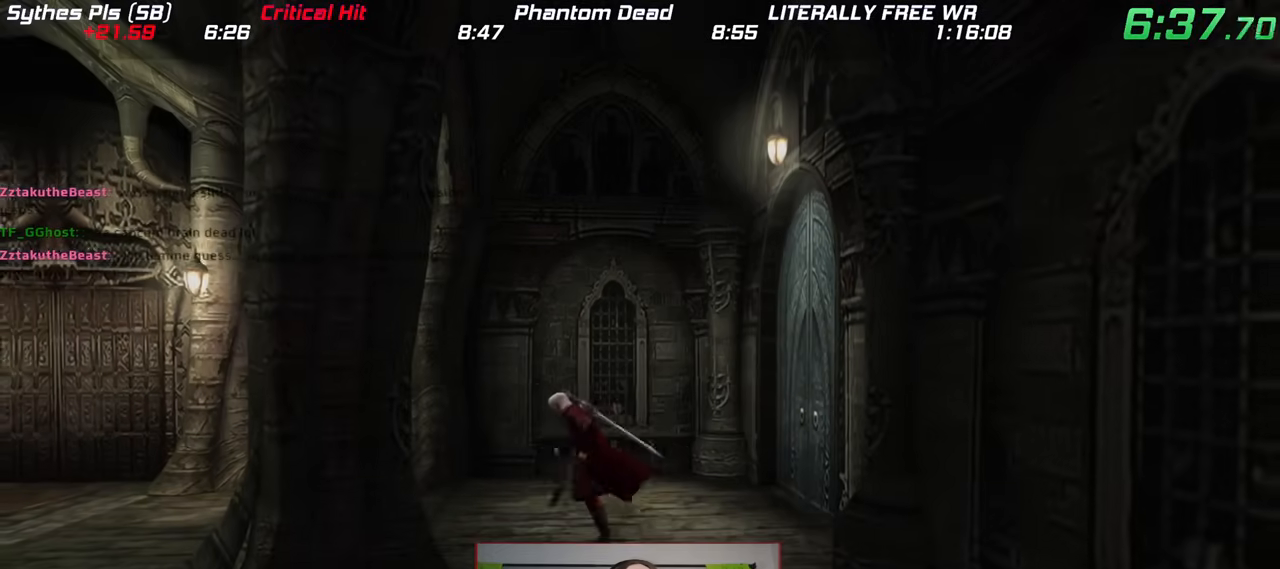
{"dt_ms": 500, "buttons": [], "left_stick": "center", "right_stick": "center", "events": [[450, "left_stick", "center"]]}
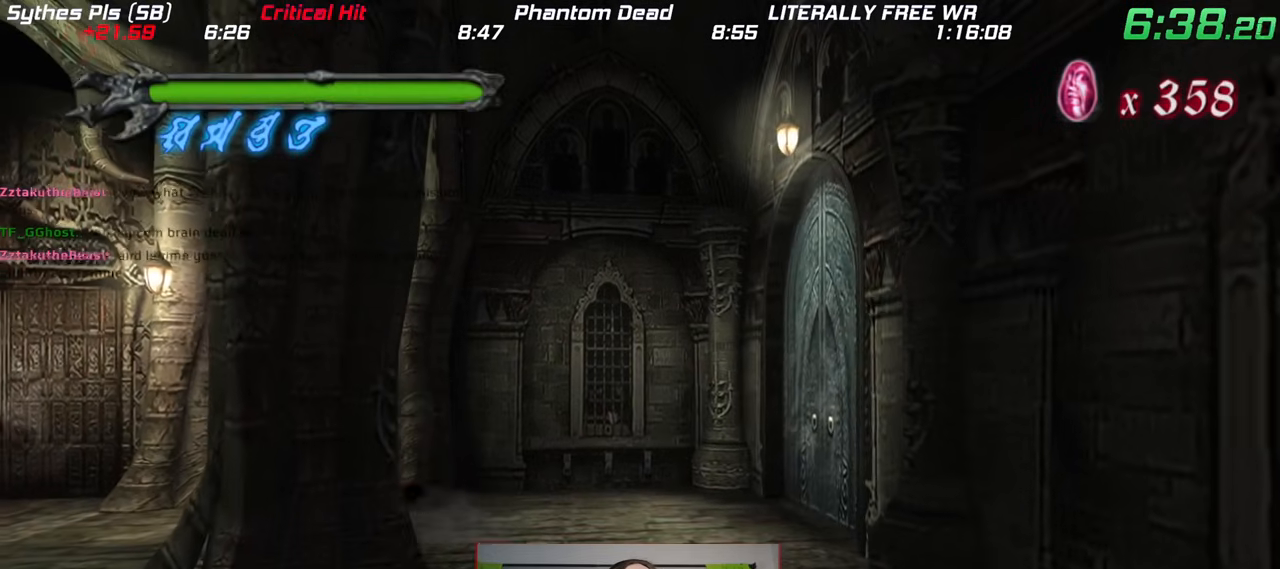
{"dt_ms": 500, "buttons": [], "left_stick": "up", "right_stick": "center", "events": [[367, "left_stick", "up"]]}
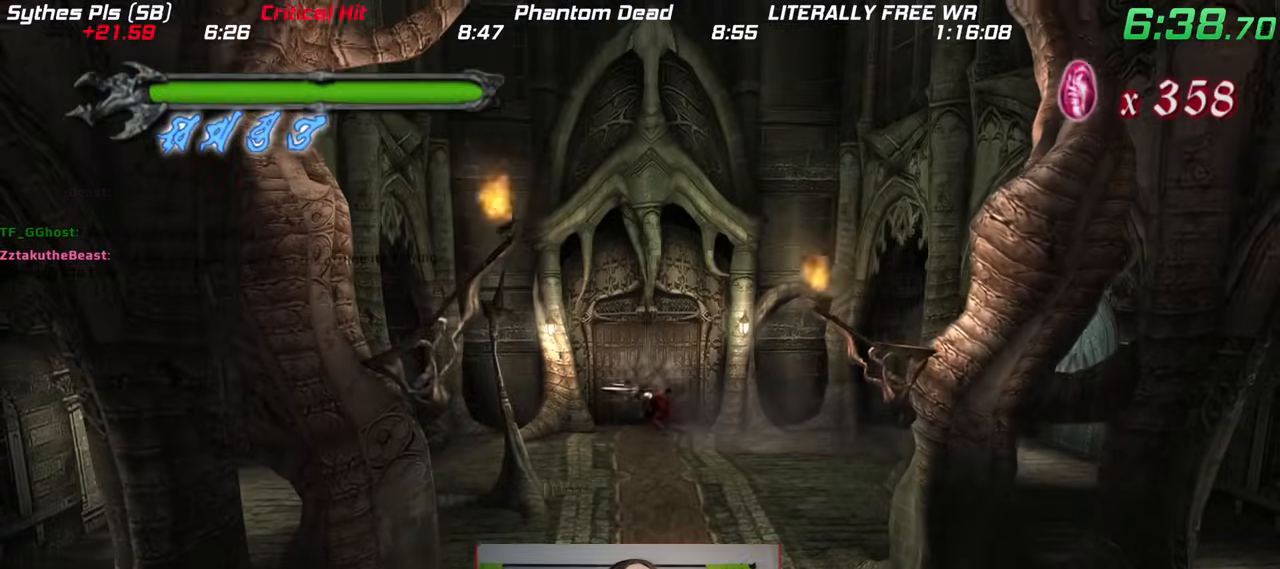
{"dt_ms": 500, "buttons": ["A"], "left_stick": "up", "right_stick": "center", "events": [[483, "A", "down"]]}
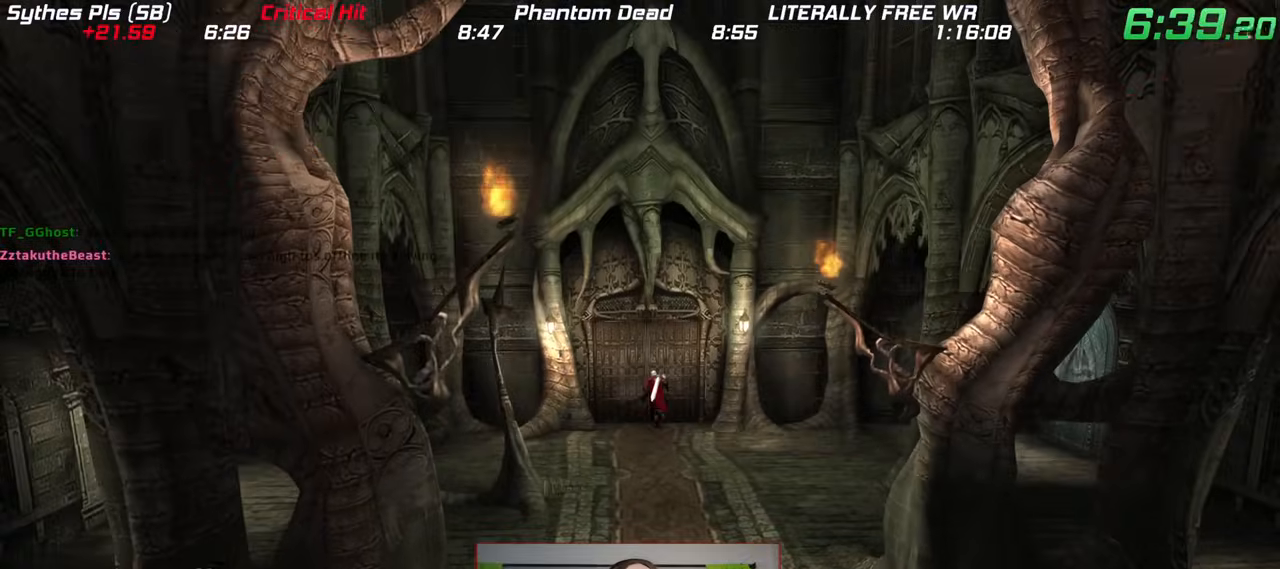
{"dt_ms": 500, "buttons": ["A", "B"], "left_stick": "up", "right_stick": "center", "events": [[50, "B", "down"], [150, "B", "up"], [233, "B", "down"], [317, "B", "up"], [400, "B", "down"]]}
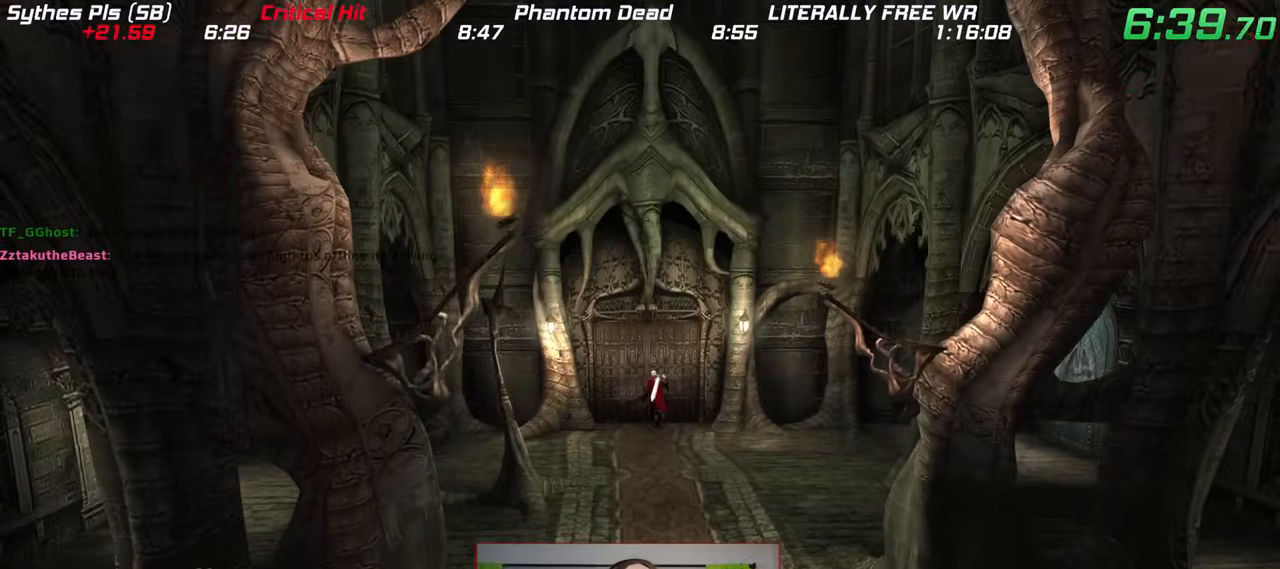
{"dt_ms": 500, "buttons": ["A"], "left_stick": "up", "right_stick": "center", "events": [[17, "A", "up"], [150, "A", "down"], [150, "B", "up"], [200, "B", "down"], [233, "A", "up"], [300, "A", "down"], [367, "A", "up"], [467, "A", "down"], [500, "B", "up"]]}
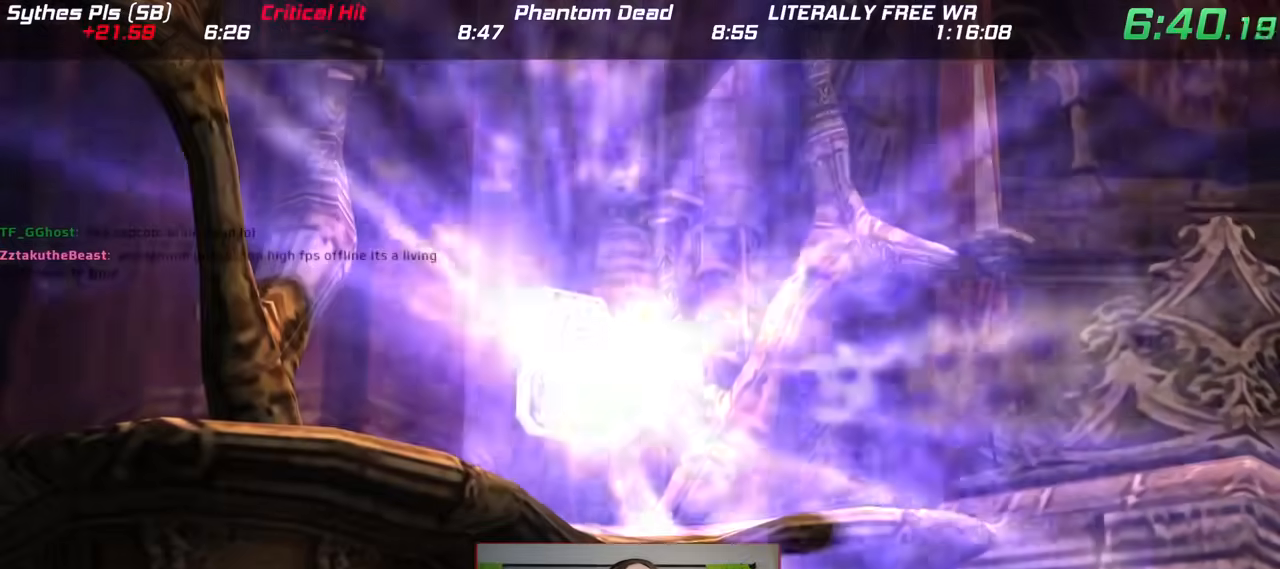
{"dt_ms": 500, "buttons": ["A"], "left_stick": "up", "right_stick": "center", "events": [[17, "A", "up"], [500, "A", "down"]]}
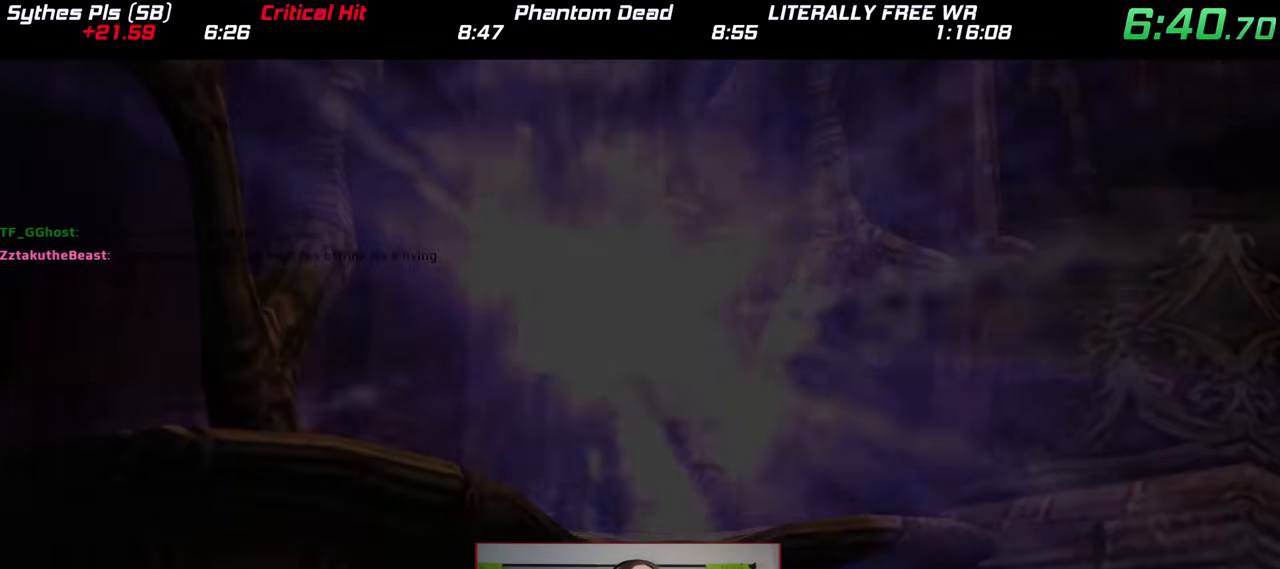
{"dt_ms": 500, "buttons": ["A"], "left_stick": "up", "right_stick": "center", "events": [[50, "A", "up"], [150, "A", "down"], [217, "A", "up"], [300, "A", "down"], [383, "A", "up"], [433, "A", "down"]]}
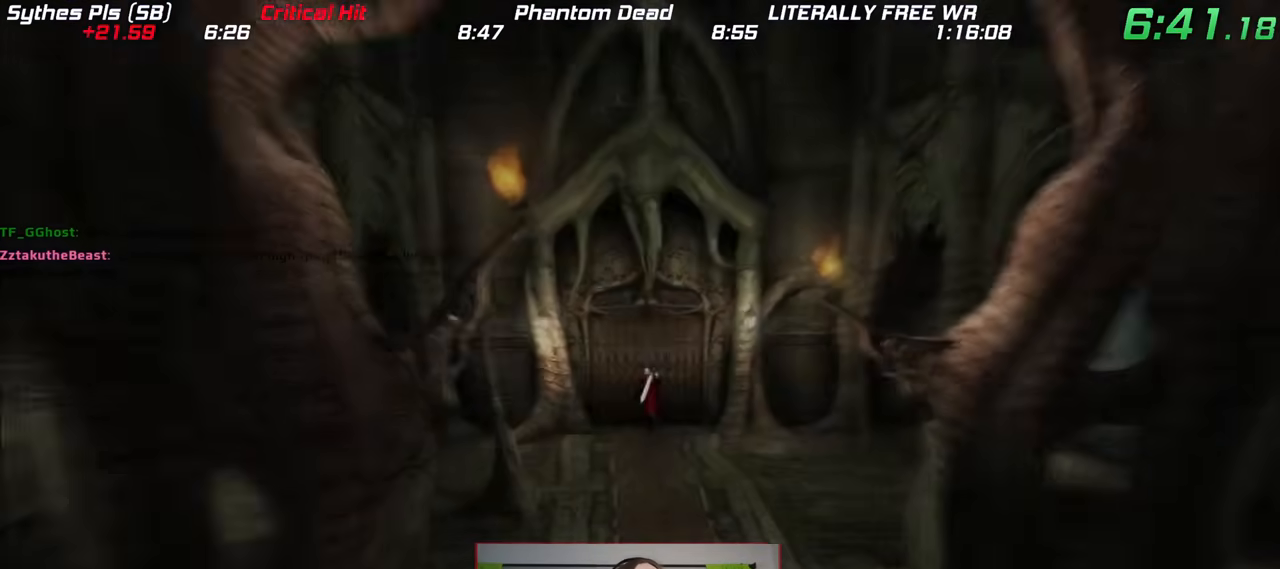
{"dt_ms": 1000, "buttons": [], "left_stick": "center", "right_stick": "center", "events": [[33, "A", "up"], [100, "A", "down"], [150, "A", "up"], [200, "left_stick", "center"]]}